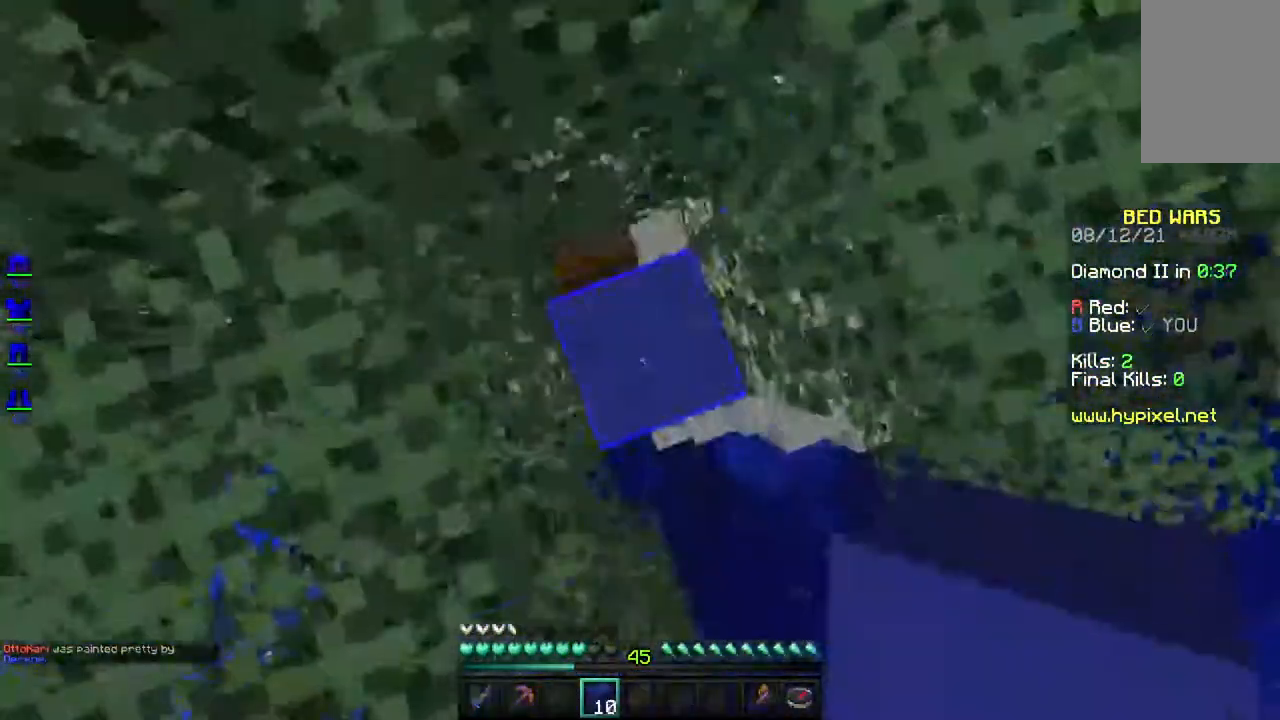
Gameplay with keyboard and mouse; each line is a JSON object with the keys and mouse buttons held at the frame after it. "events" lists presses ("down") and releases ("up") of "a", "d", "s", "space", "w", "mouse_left" and "mouse_right" between this image and that frame as [ms after this image, input, new state], when the widget could be followed in between. "mouse_left", "mouse_right" = the "left", "right" buttons of the "mouse" list. No other keys are recorded. Fast repeated clicks can show as one long hold. Mouse movement is not recorded.
{"keys": ["space"], "mouse": ["right"], "events": [[133, "mouse_right", "up"], [467, "mouse_right", "down"]]}
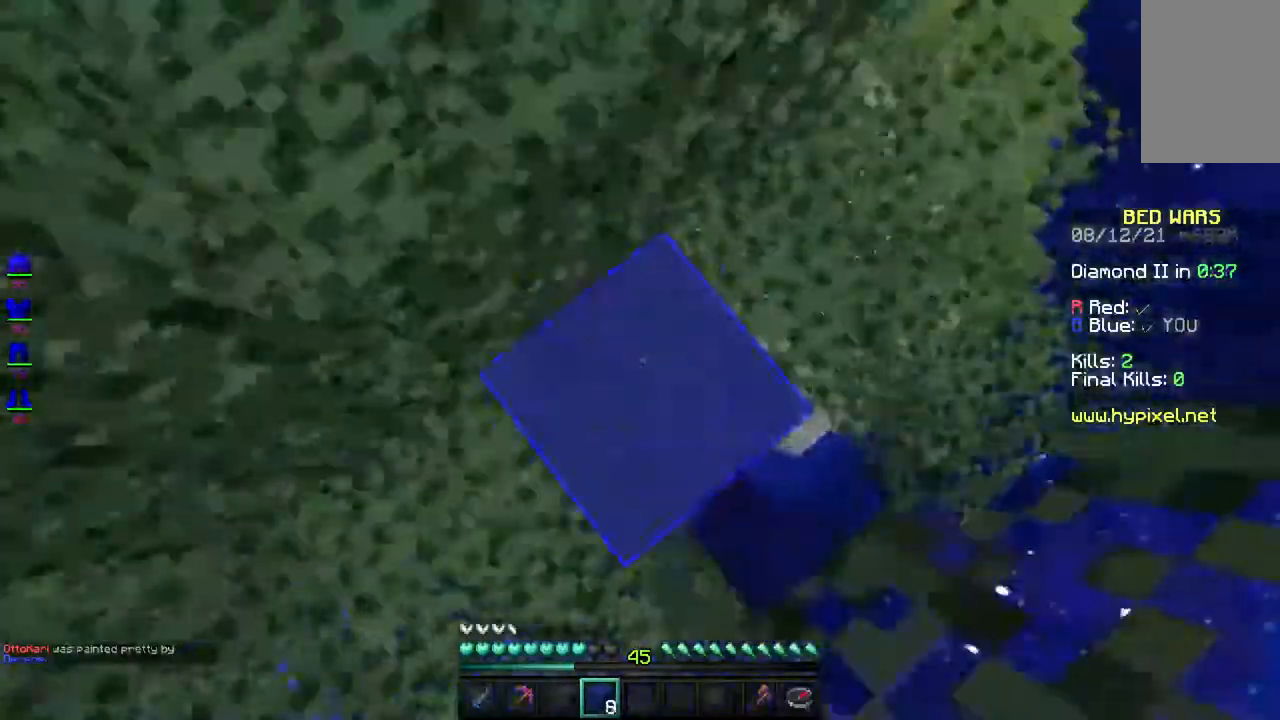
{"keys": ["w"], "mouse": [], "events": [[17, "space", "up"], [150, "mouse_right", "up"], [233, "d", "down"], [400, "d", "up"], [417, "w", "down"]]}
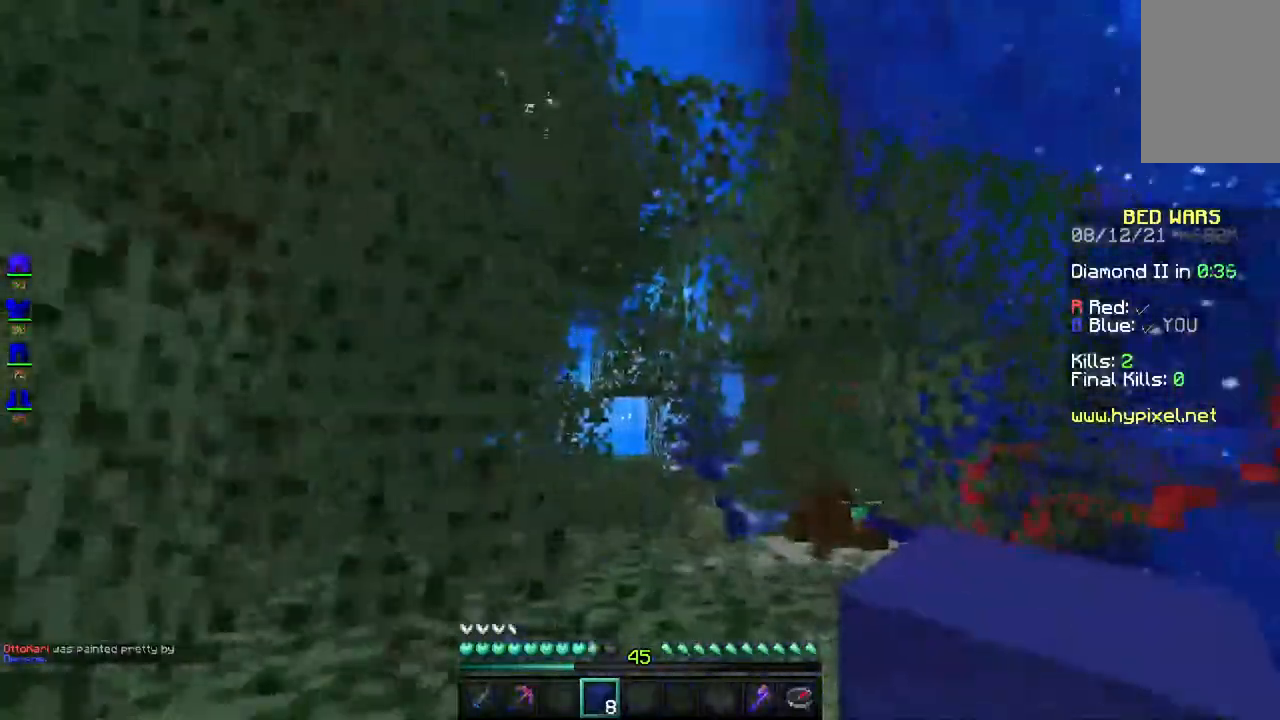
{"keys": ["w"], "mouse": [], "events": [[83, "space", "down"], [317, "space", "up"]]}
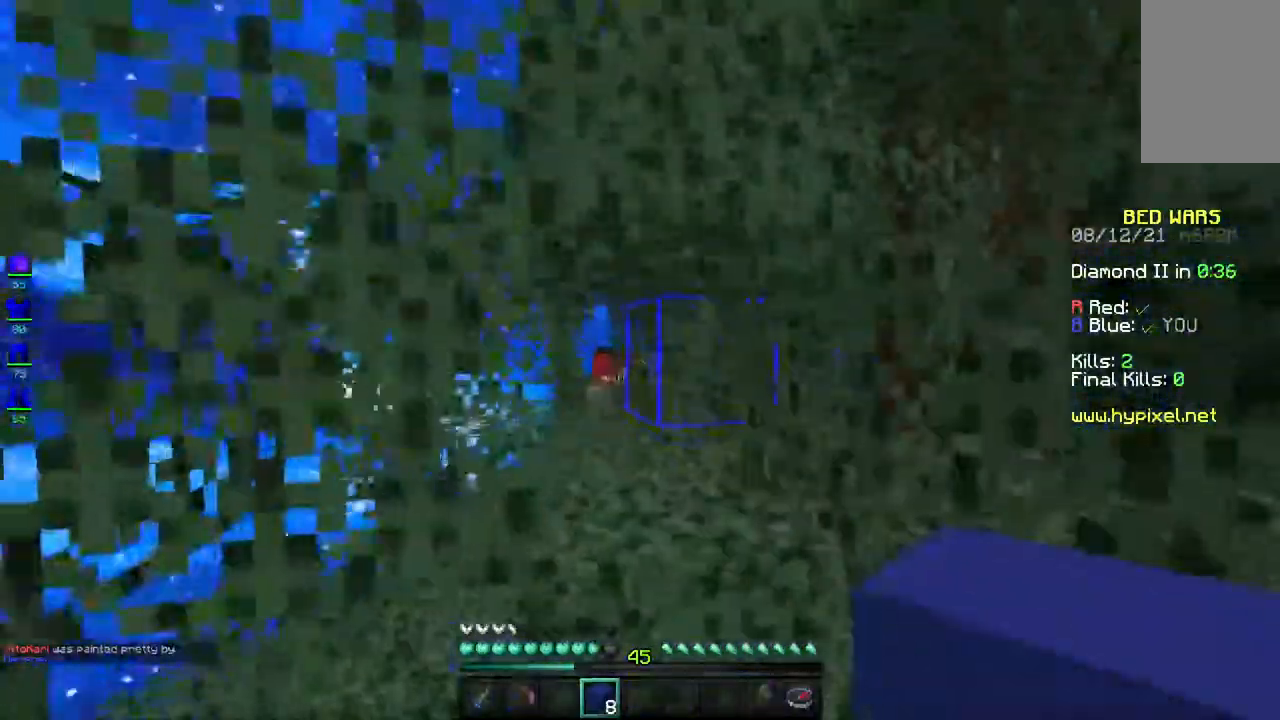
{"keys": ["space"], "mouse": [], "events": [[33, "w", "up"], [83, "w", "down"], [350, "w", "up"], [500, "space", "down"]]}
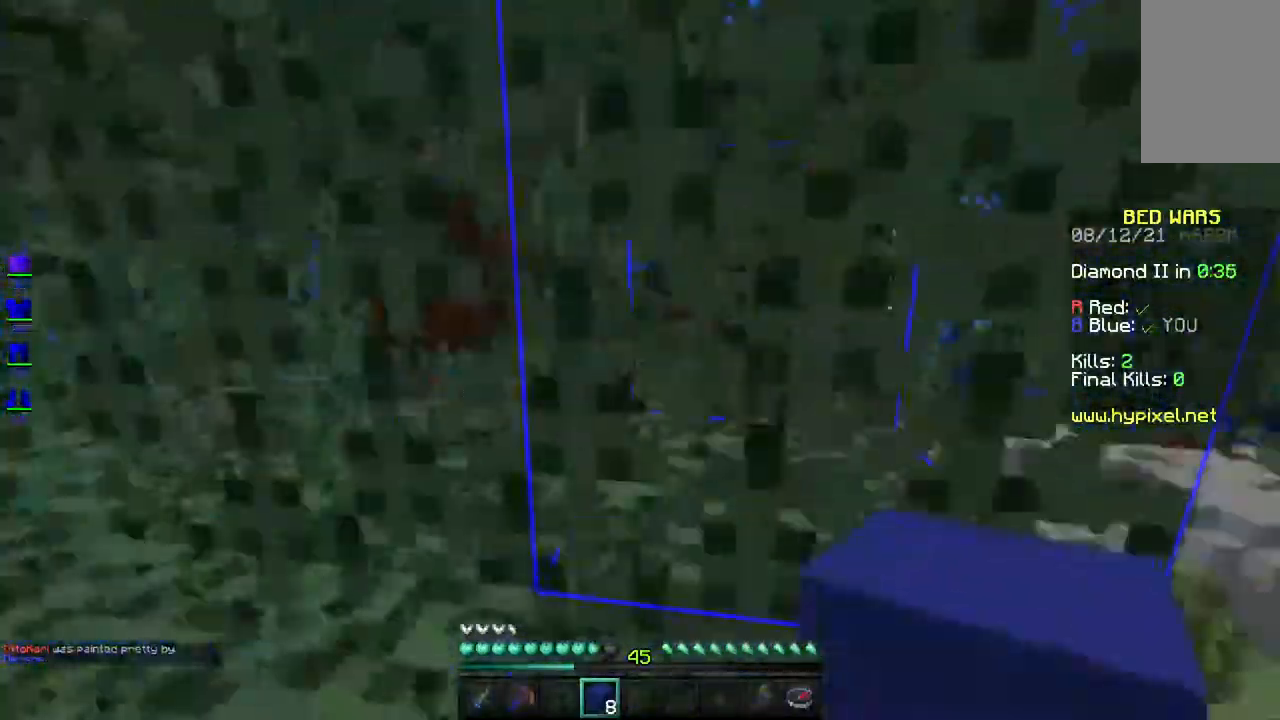
{"keys": ["space"], "mouse": ["right"], "events": [[267, "space", "up"], [317, "mouse_right", "down"], [483, "space", "down"]]}
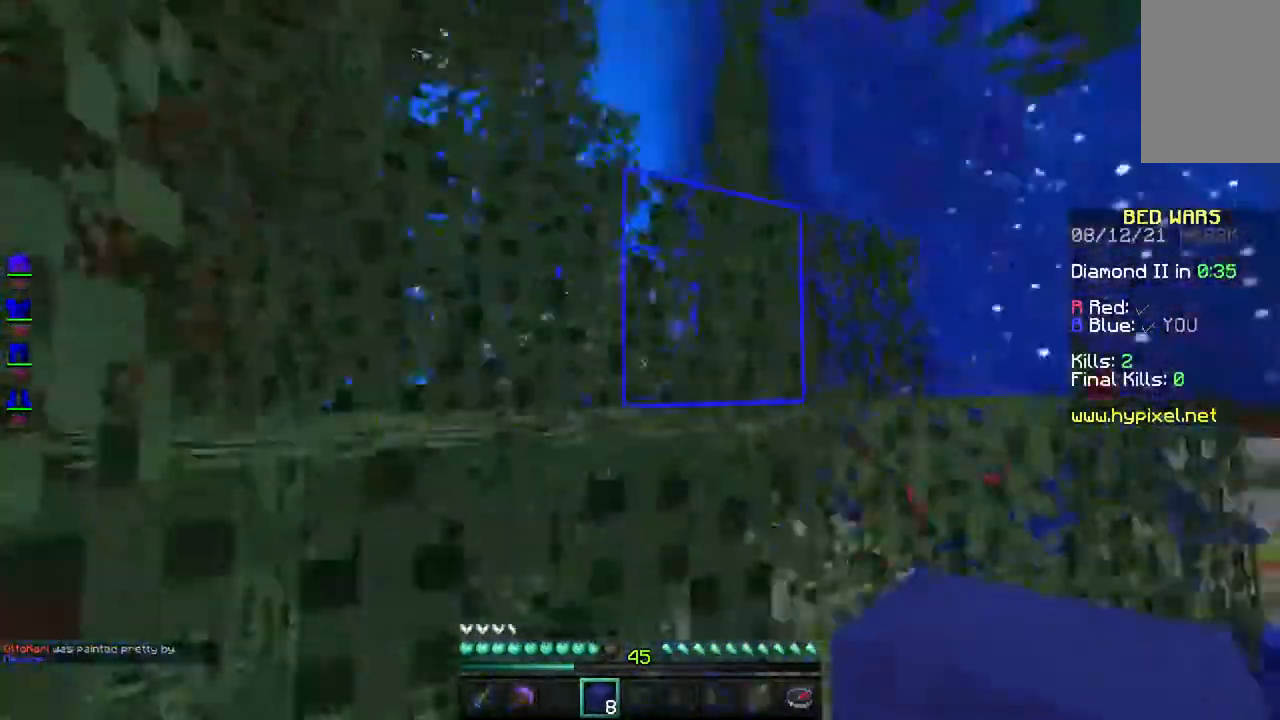
{"keys": [], "mouse": ["right"], "events": [[17, "mouse_right", "up"], [33, "w", "down"], [267, "w", "up"], [300, "space", "up"], [450, "mouse_right", "down"]]}
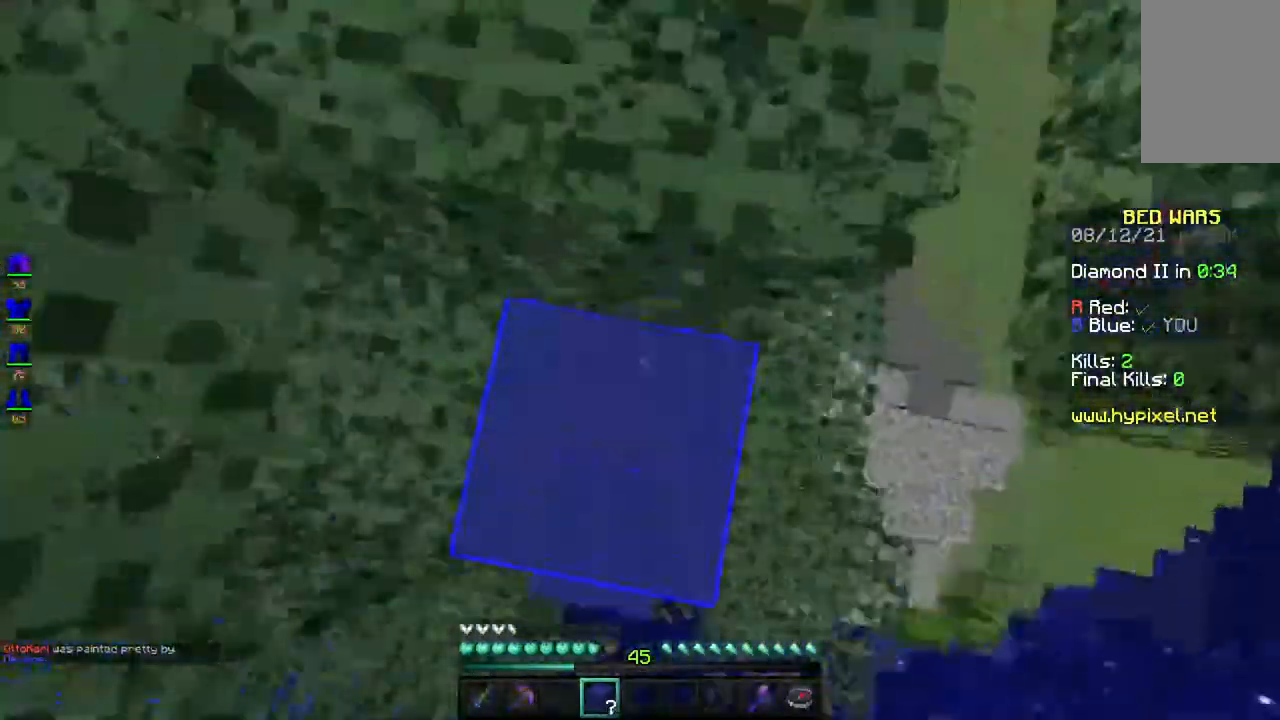
{"keys": ["a", "space", "w"], "mouse": [], "events": [[67, "mouse_right", "up"], [233, "a", "down"], [300, "space", "down"], [350, "w", "down"]]}
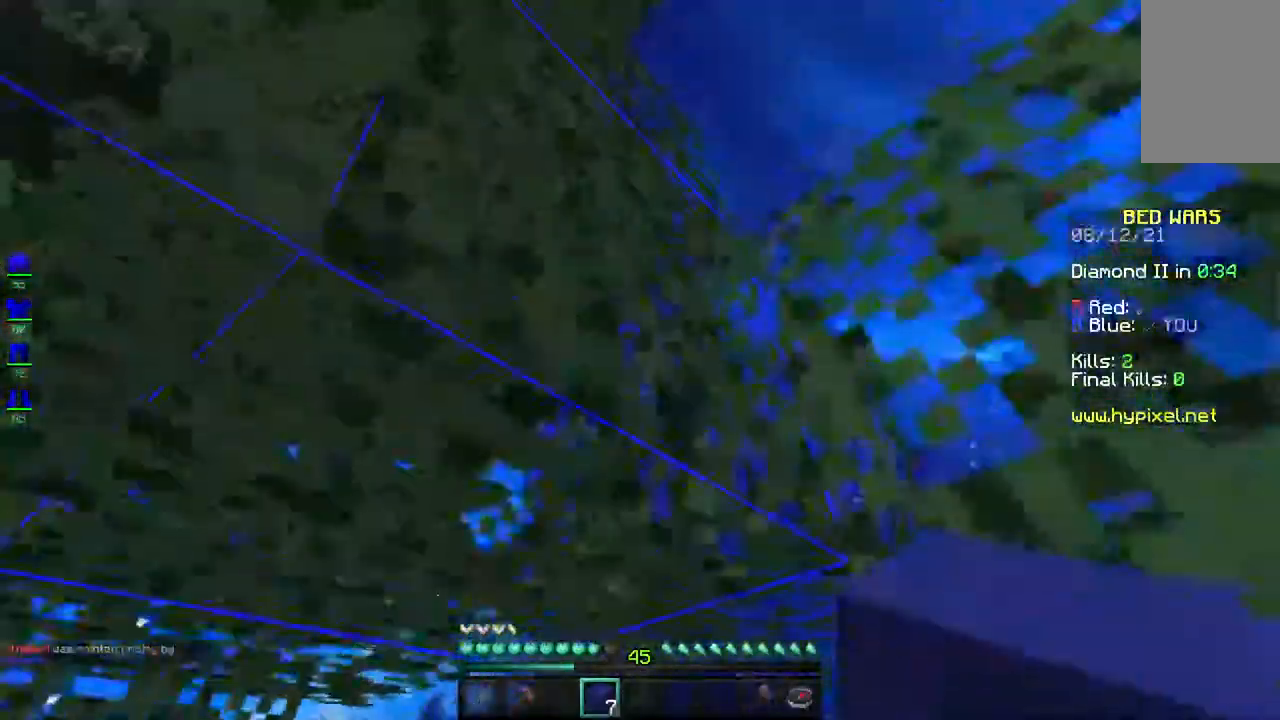
{"keys": ["a"], "mouse": [], "events": [[83, "space", "up"], [117, "a", "up"], [317, "w", "up"], [417, "a", "down"]]}
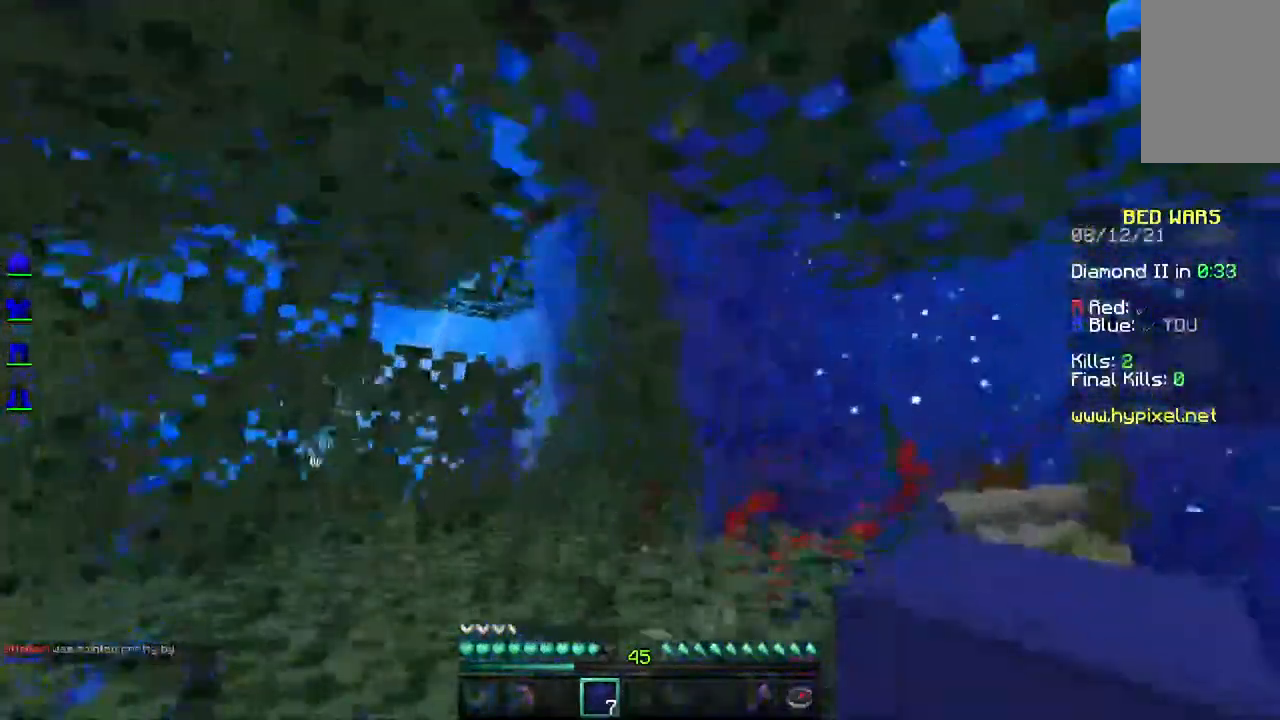
{"keys": ["d"], "mouse": [], "events": [[233, "a", "up"], [283, "d", "down"]]}
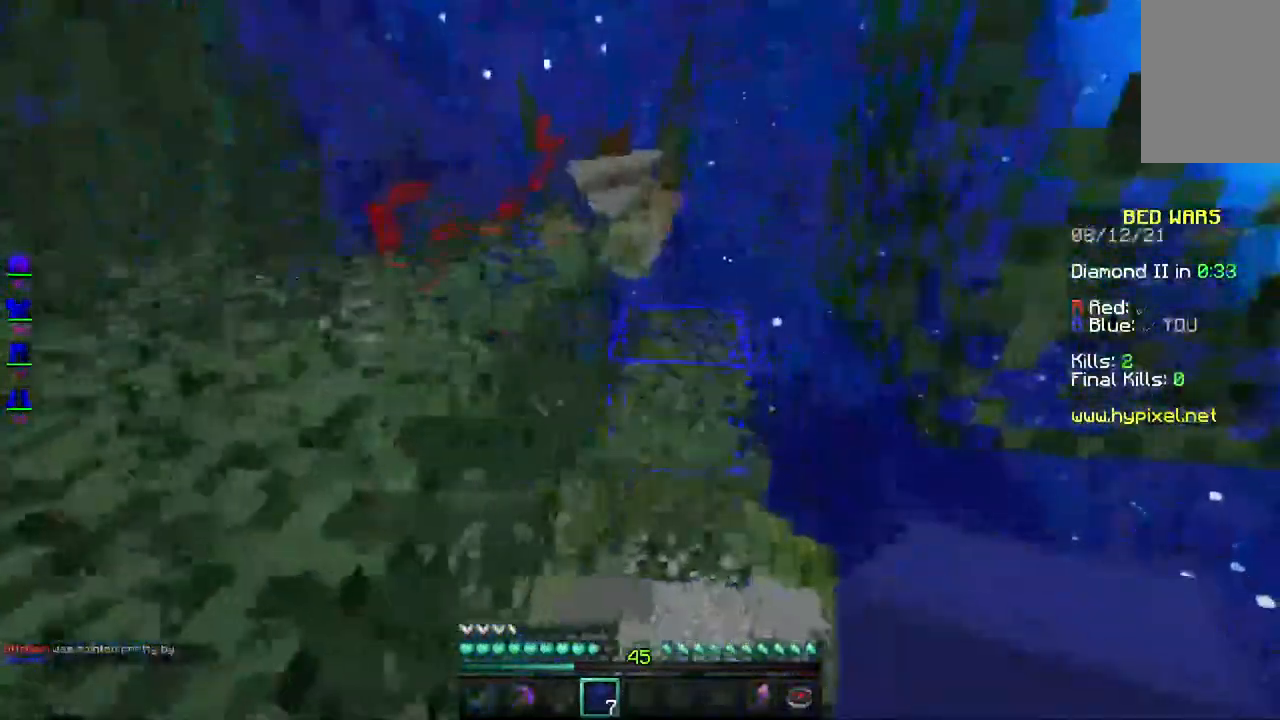
{"keys": ["w"], "mouse": ["right"], "events": [[67, "w", "down"], [200, "d", "up"], [317, "w", "up"], [350, "mouse_right", "down"], [417, "w", "down"]]}
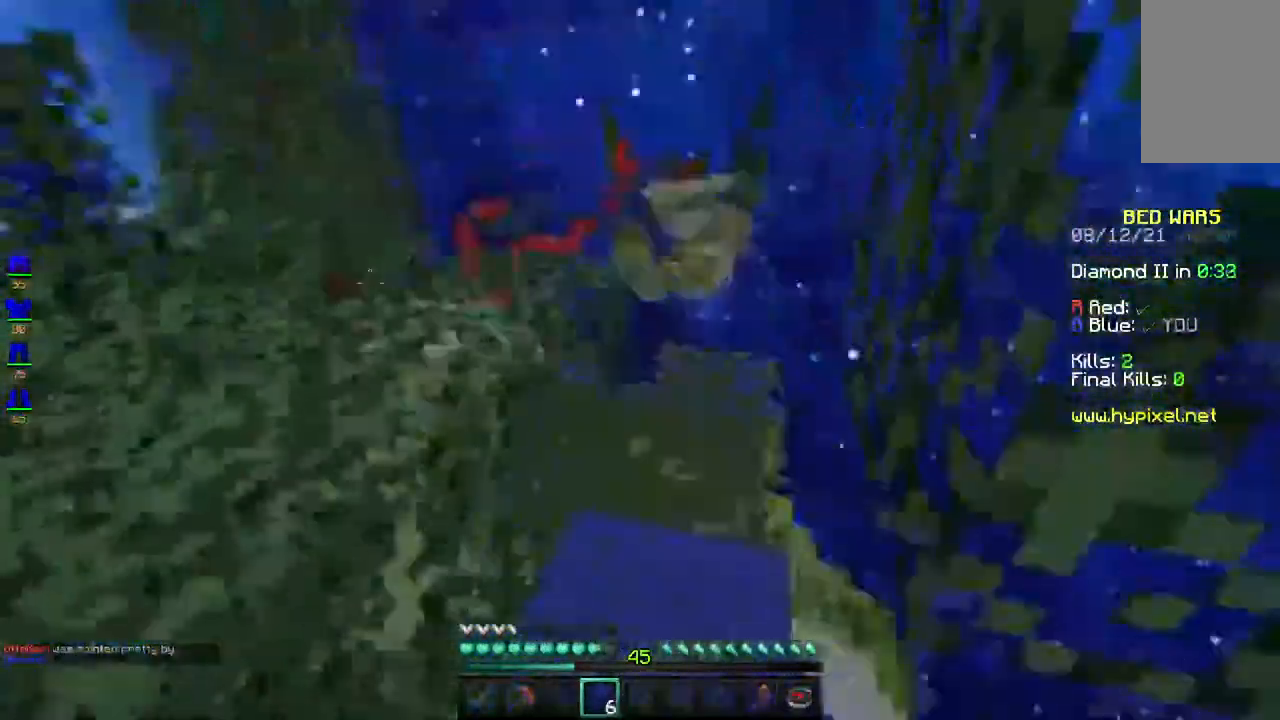
{"keys": ["d"], "mouse": []}
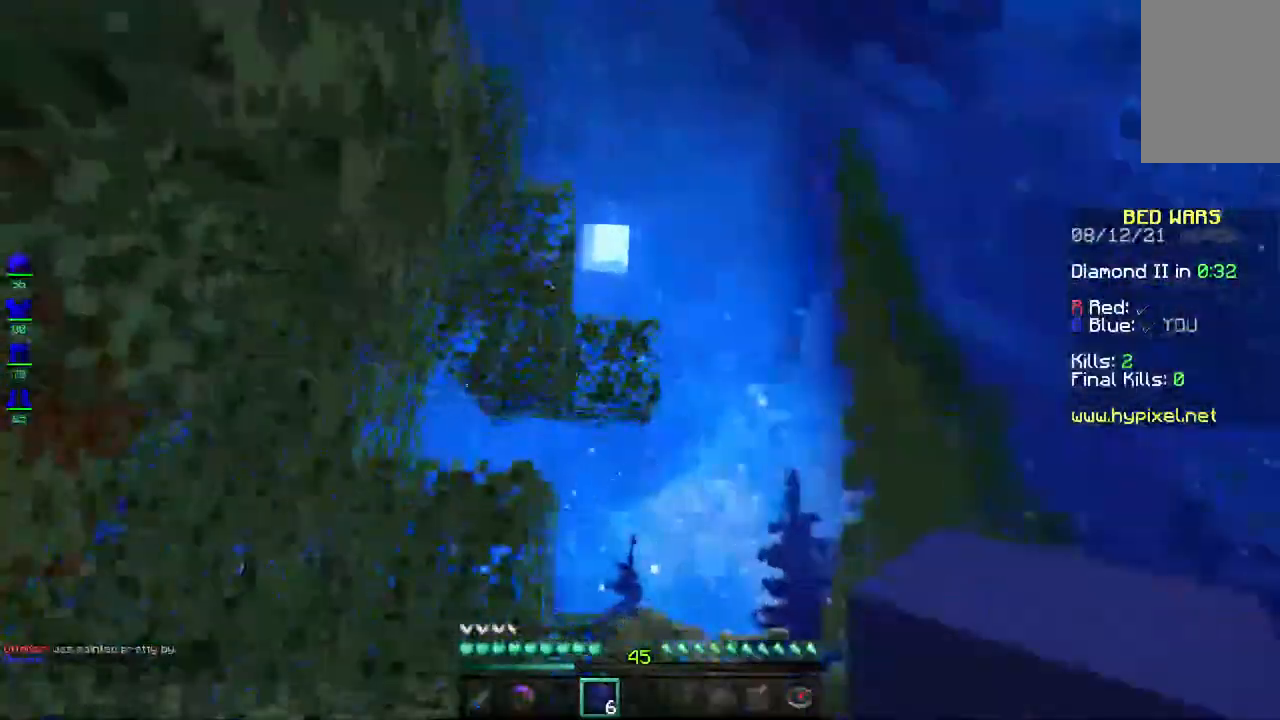
{"keys": ["space", "w"], "mouse": [], "events": [[67, "d", "up"], [383, "w", "down"], [467, "space", "down"]]}
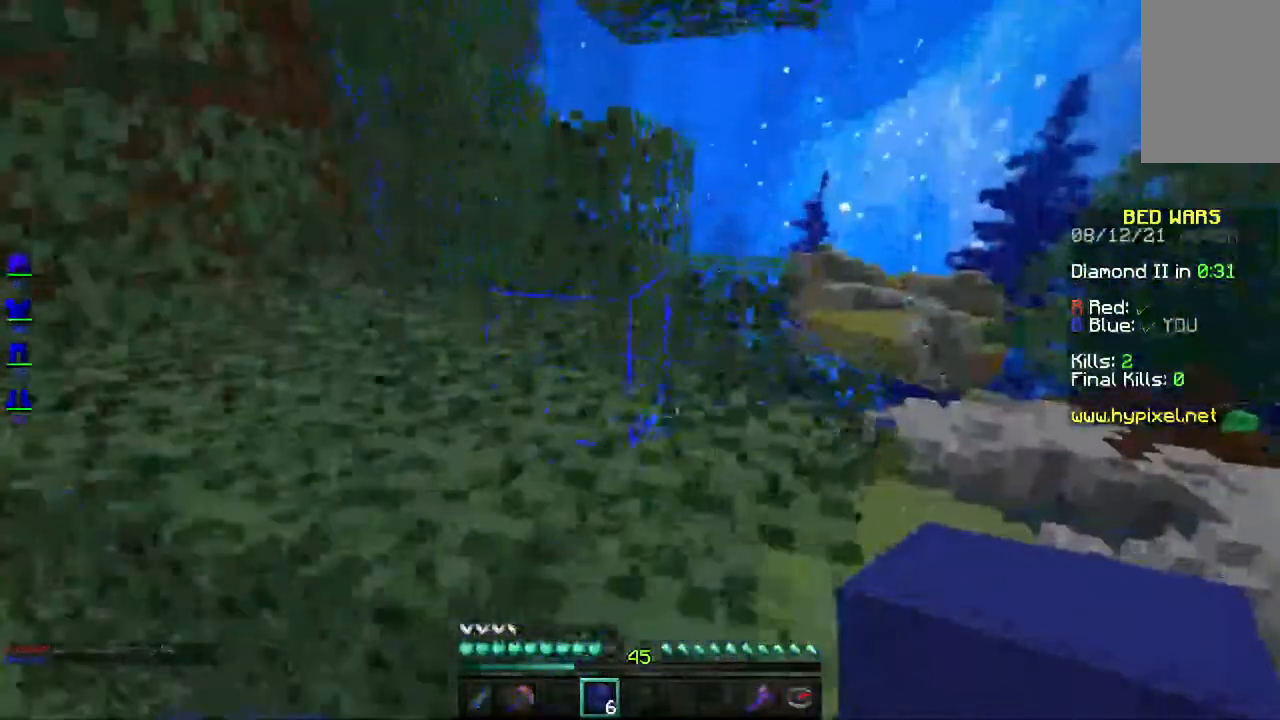
{"keys": ["w"], "mouse": [], "events": [[200, "space", "up"]]}
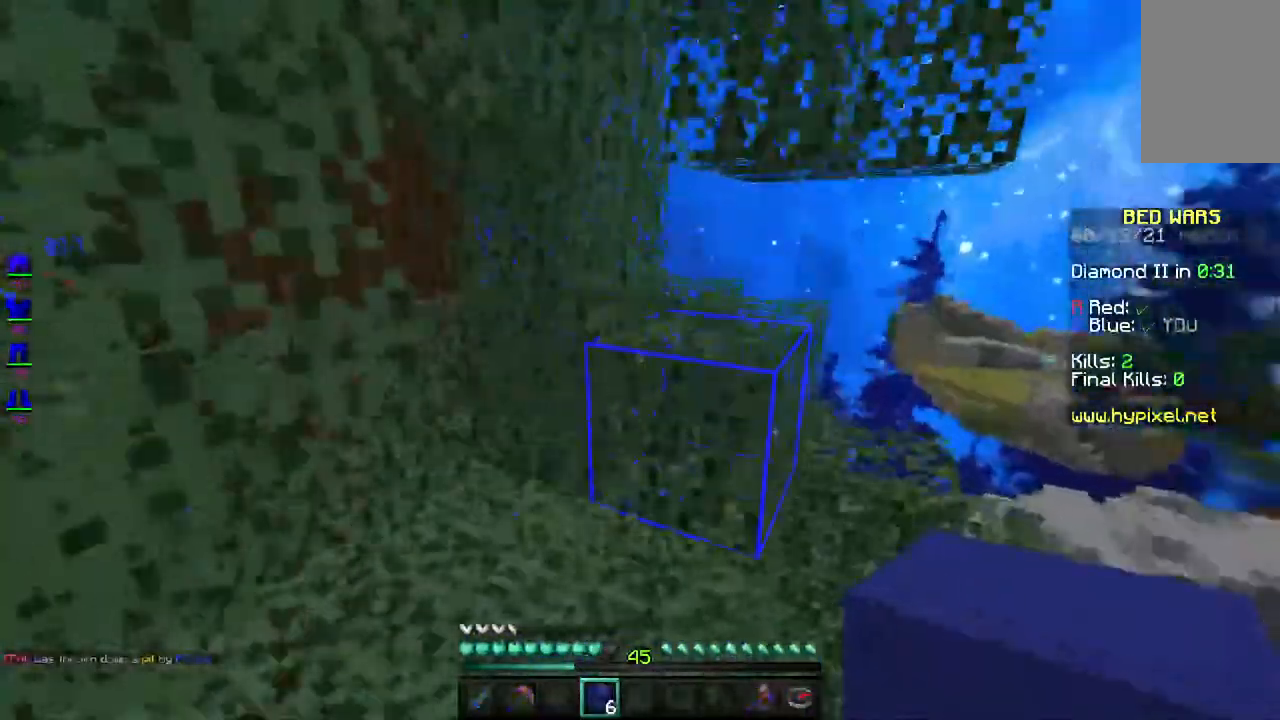
{"keys": ["w"], "mouse": [], "events": [[100, "w", "up"], [417, "w", "down"]]}
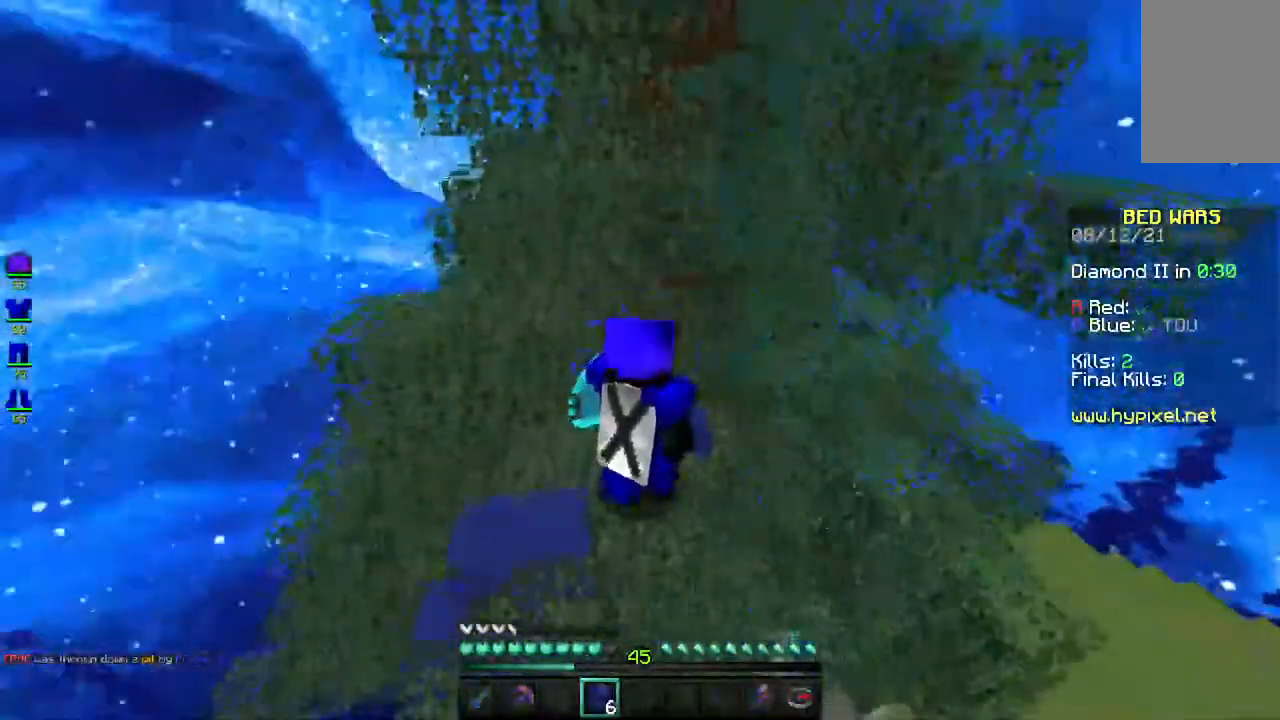
{"keys": ["d"], "mouse": [], "events": [[100, "w", "up"], [283, "d", "down"]]}
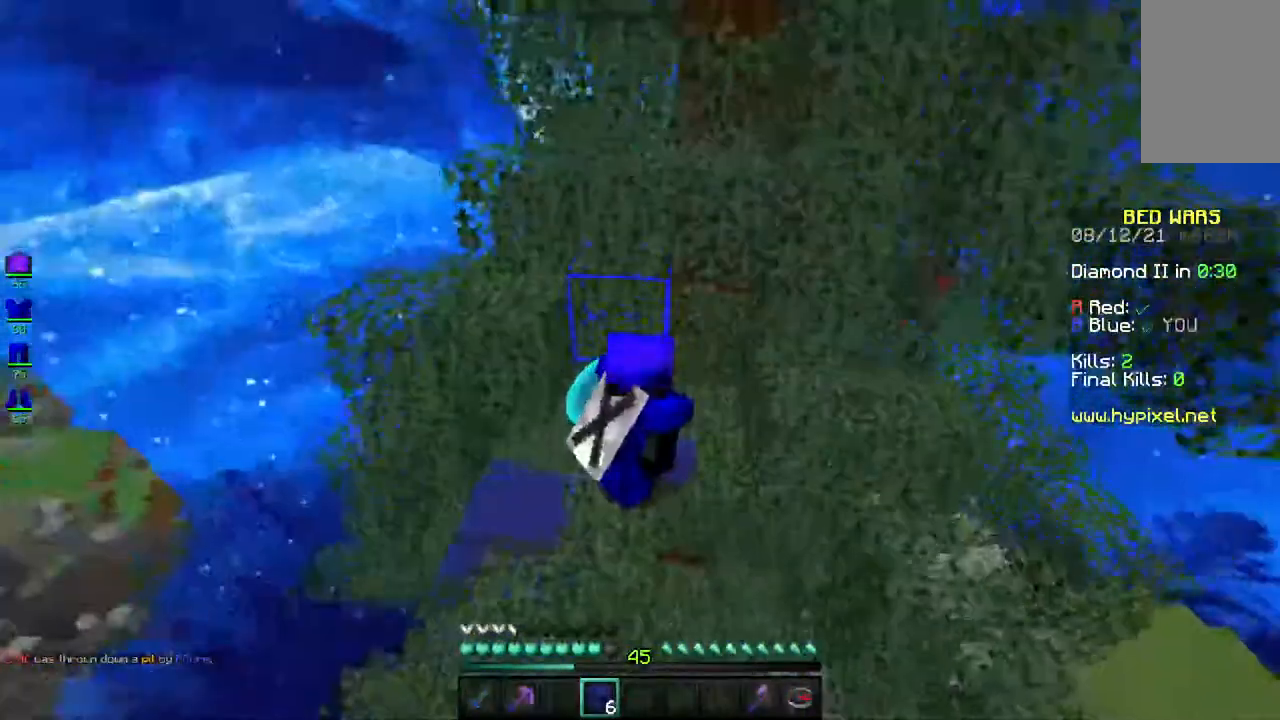
{"keys": [], "mouse": ["right"], "events": [[17, "d", "up"], [150, "space", "down"], [350, "space", "up"], [383, "mouse_right", "down"]]}
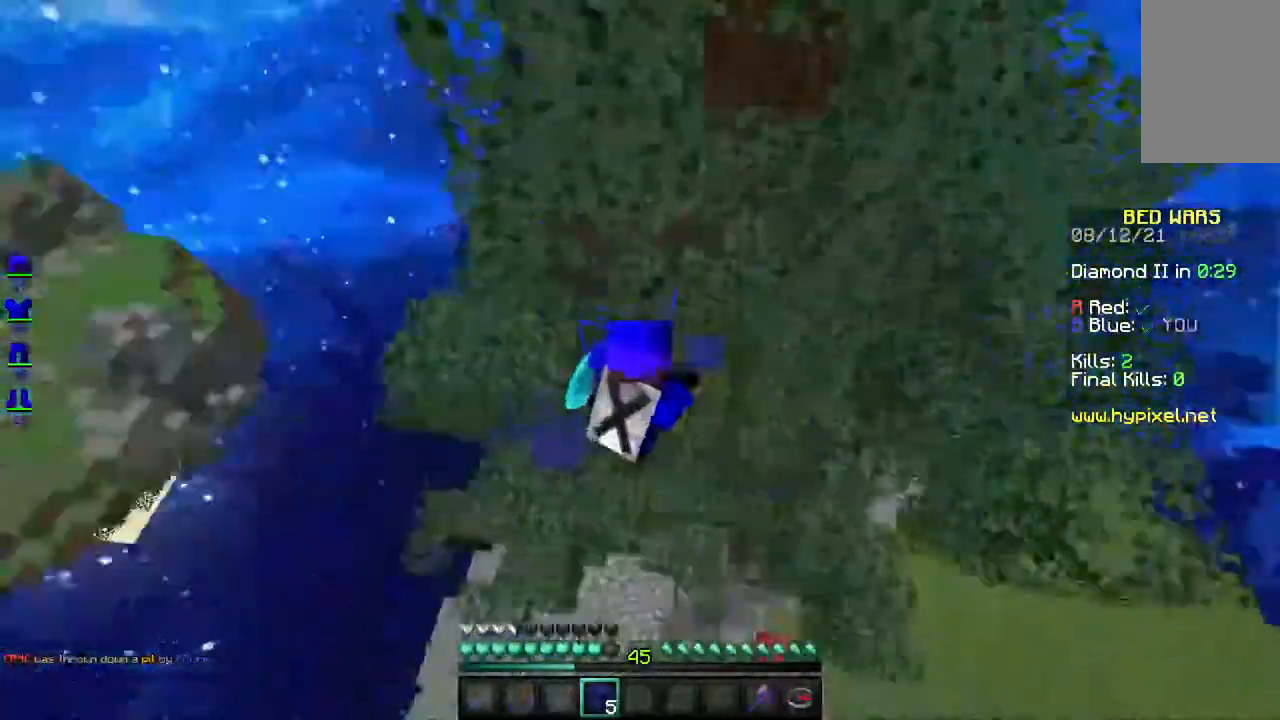
{"keys": ["a"], "mouse": []}
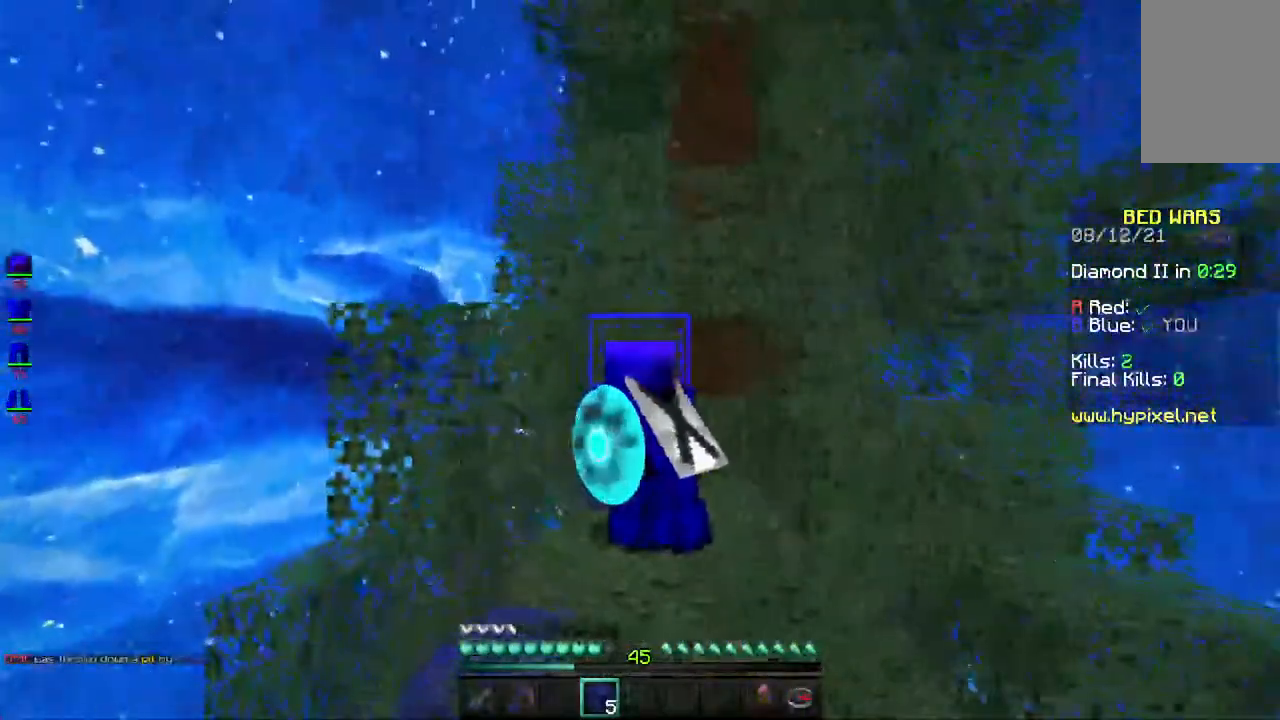
{"keys": [], "mouse": [], "events": [[100, "a", "up"]]}
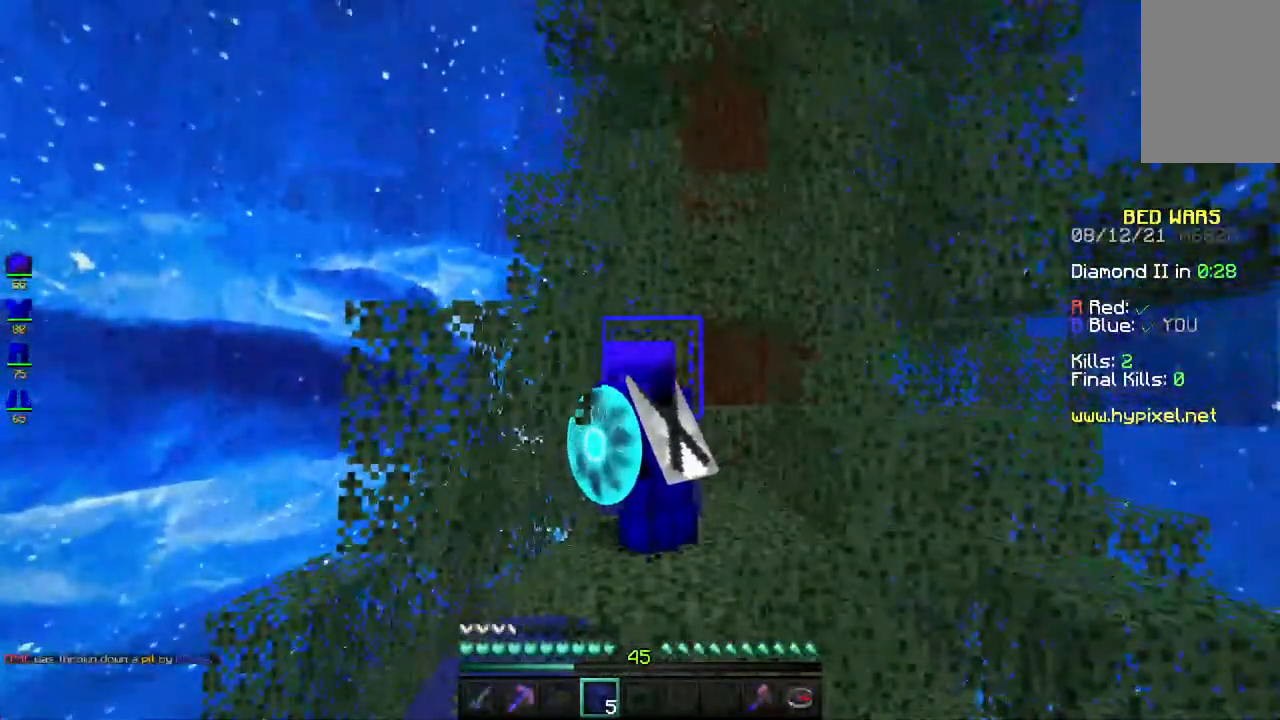
{"keys": ["space"], "mouse": [], "events": [[367, "space", "down"]]}
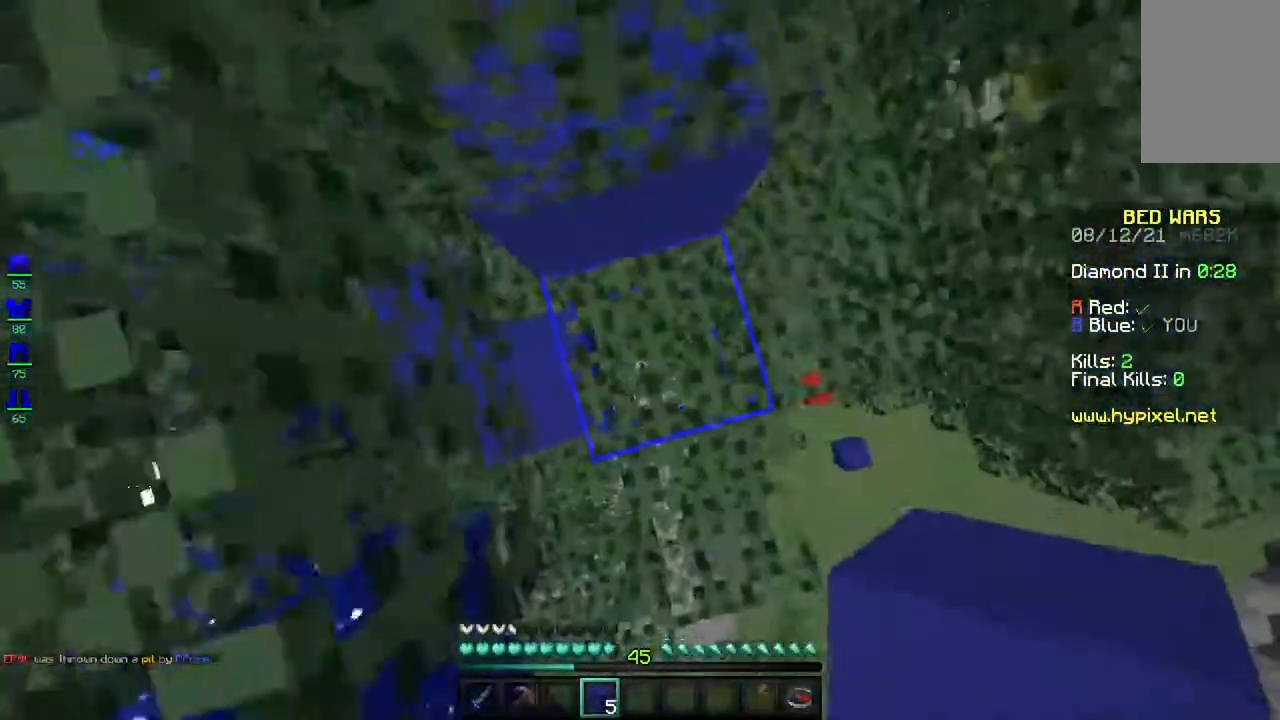
{"keys": ["space"], "mouse": [], "events": [[83, "mouse_right", "down"], [200, "space", "up"], [267, "mouse_right", "up"], [450, "space", "down"]]}
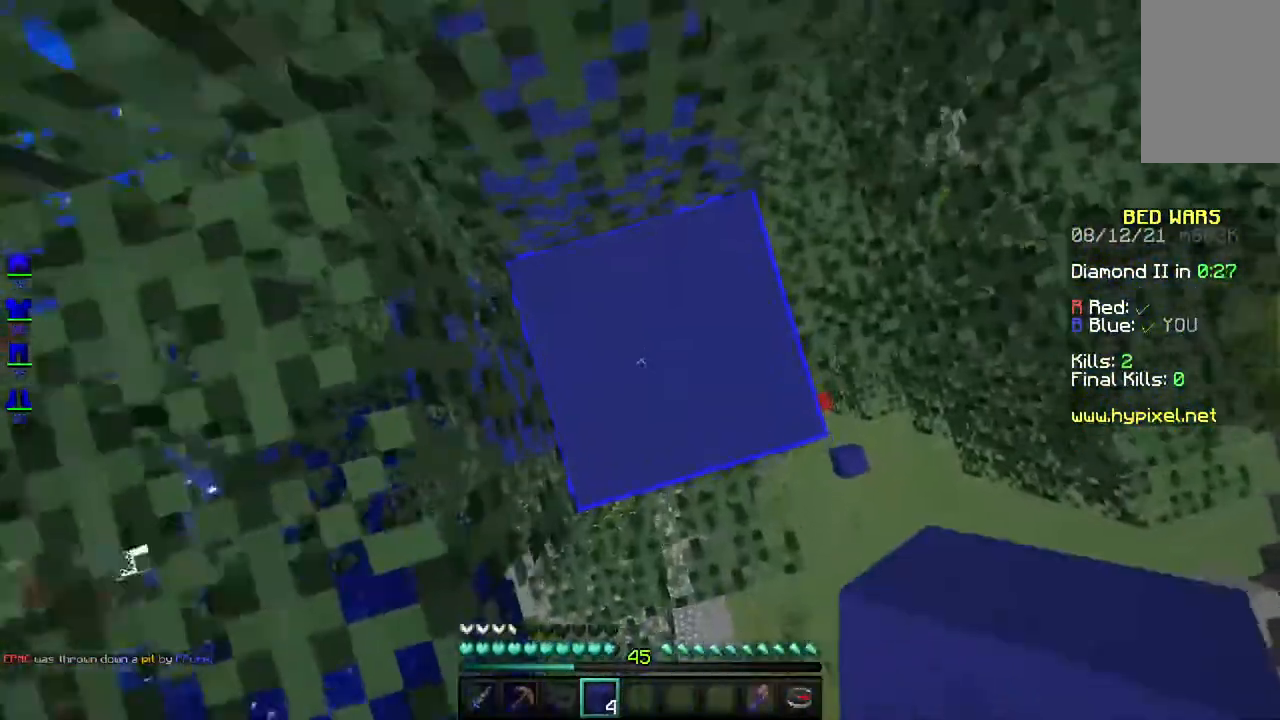
{"keys": ["a", "w"], "mouse": [], "events": [[33, "a", "down"], [233, "space", "up"], [283, "w", "down"]]}
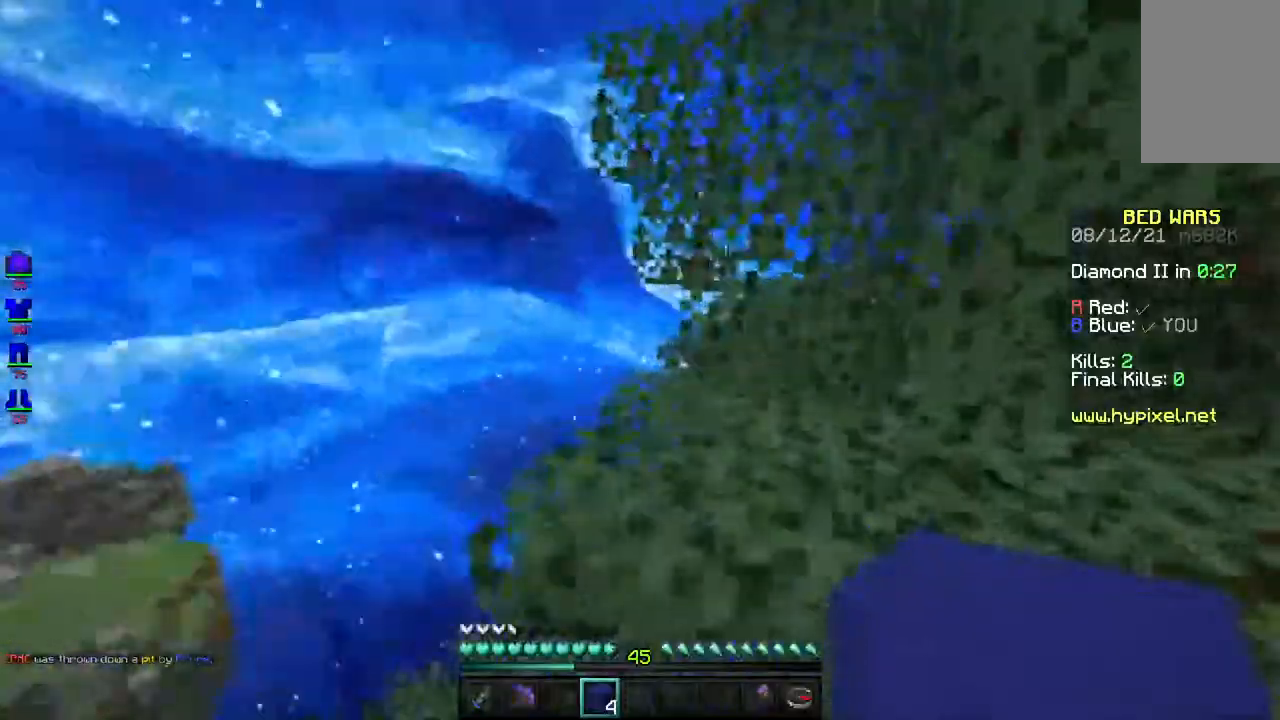
{"keys": ["space", "w"], "mouse": [], "events": [[383, "a", "up"], [433, "space", "down"]]}
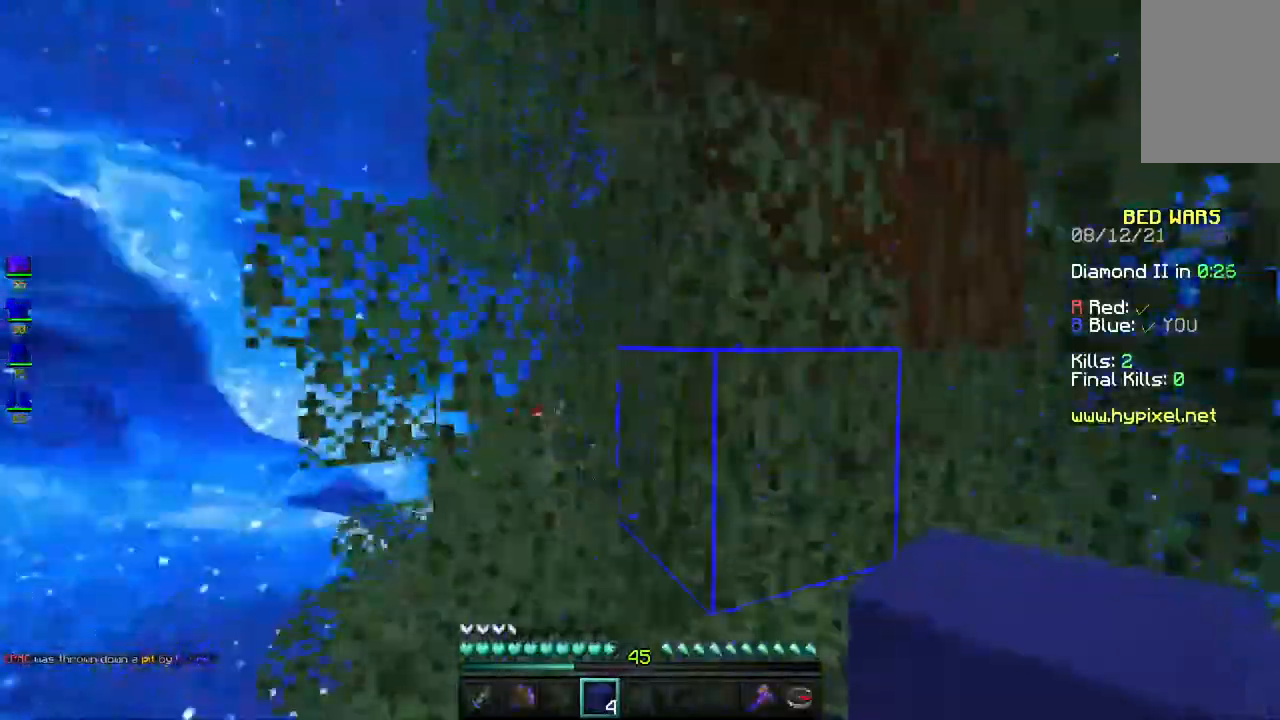
{"keys": [], "mouse": [], "events": [[150, "space", "up"], [300, "w", "up"]]}
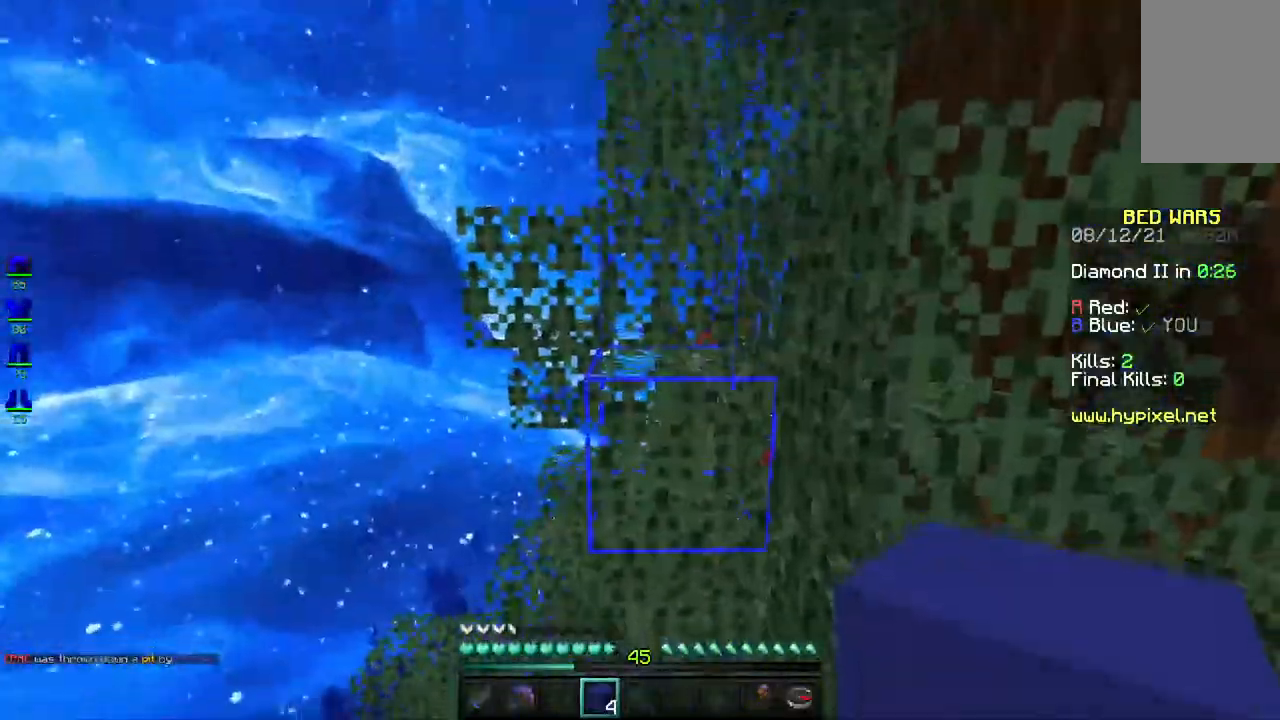
{"keys": ["space", "w"], "mouse": [], "events": [[167, "mouse_right", "down"], [250, "w", "down"], [317, "mouse_right", "up"], [383, "space", "down"]]}
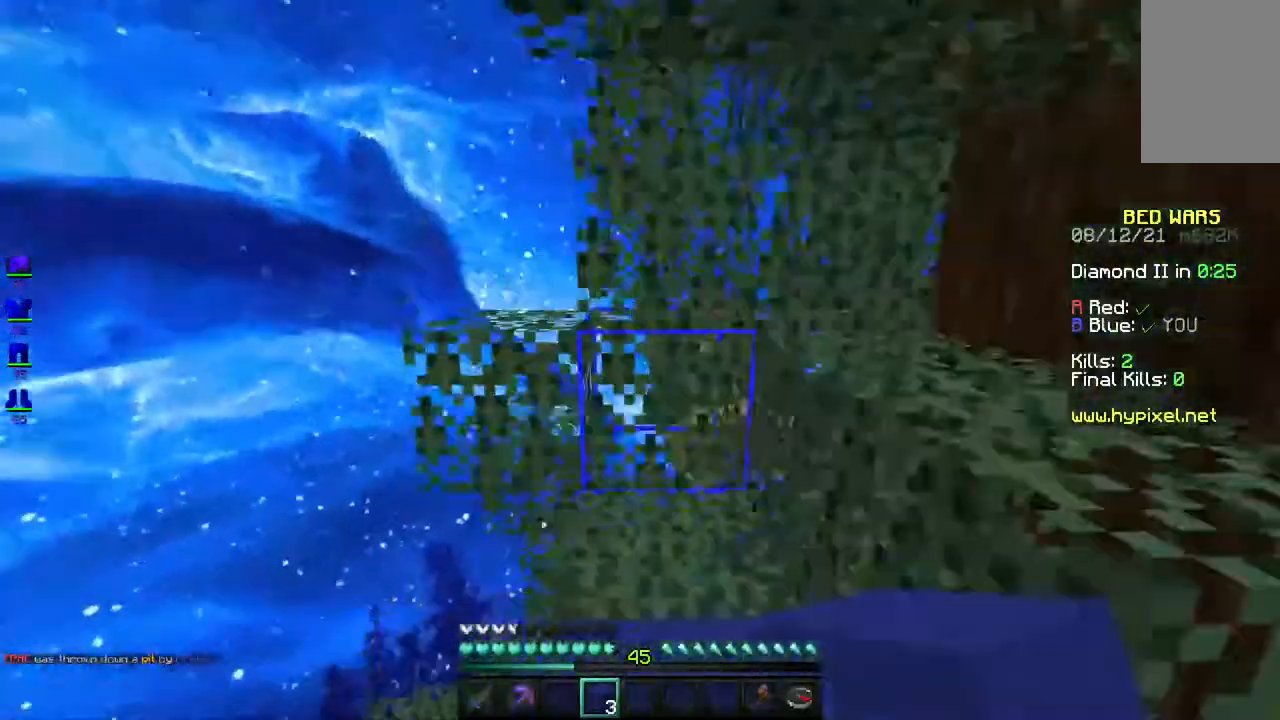
{"keys": ["d", "w"], "mouse": [], "events": [[133, "space", "up"], [350, "d", "down"]]}
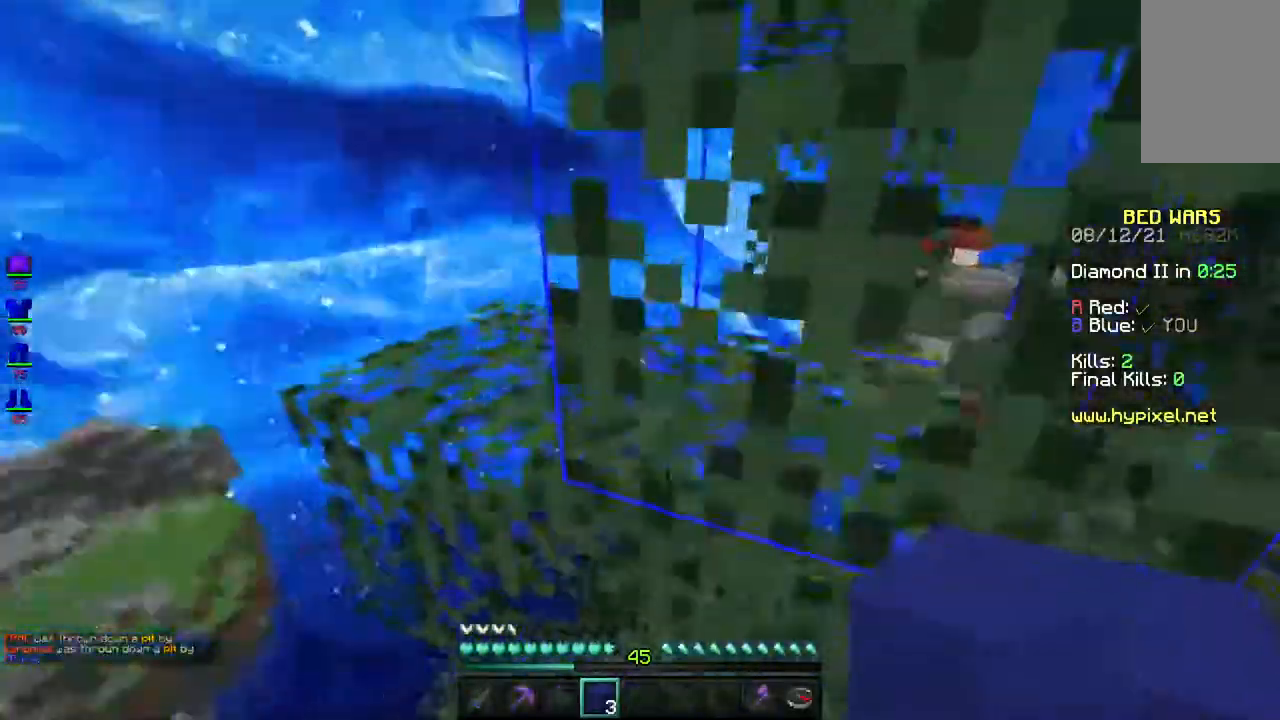
{"keys": ["d"], "mouse": [], "events": [[17, "d", "up"], [100, "w", "up"], [117, "w", "down"], [150, "a", "down"], [400, "w", "up"], [483, "d", "down"], [500, "a", "up"]]}
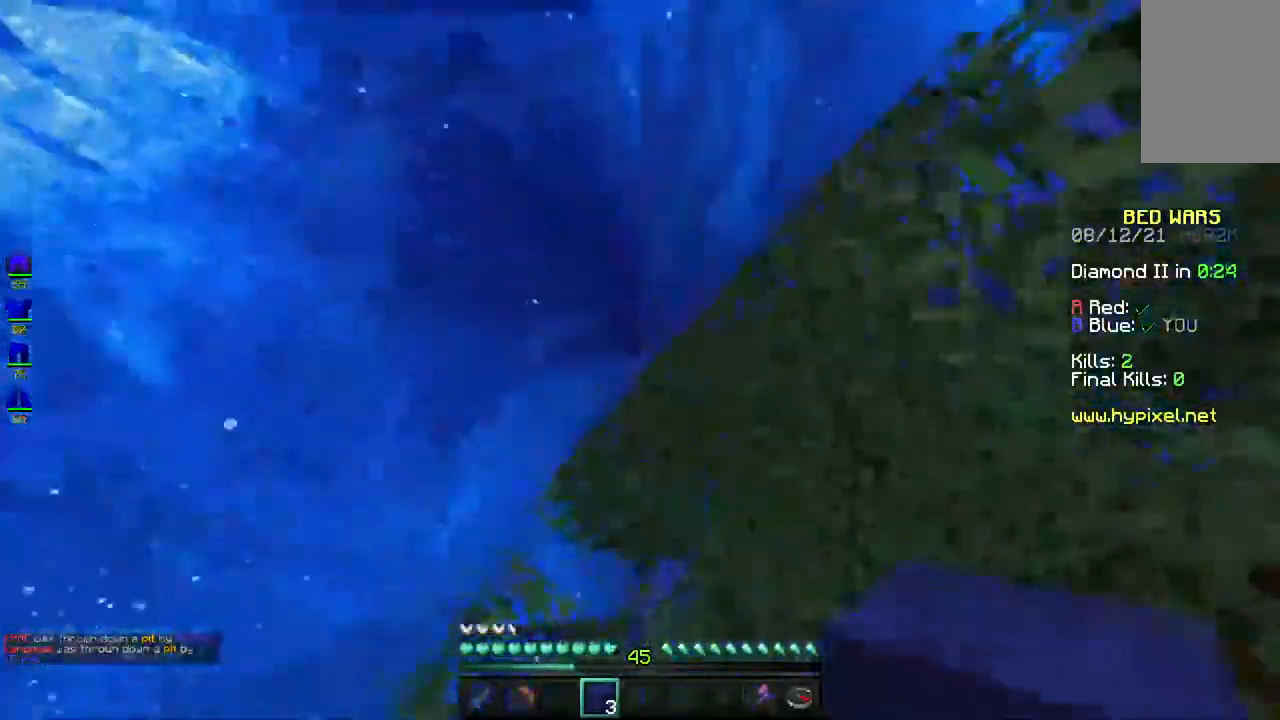
{"keys": [], "mouse": [], "events": [[217, "d", "up"]]}
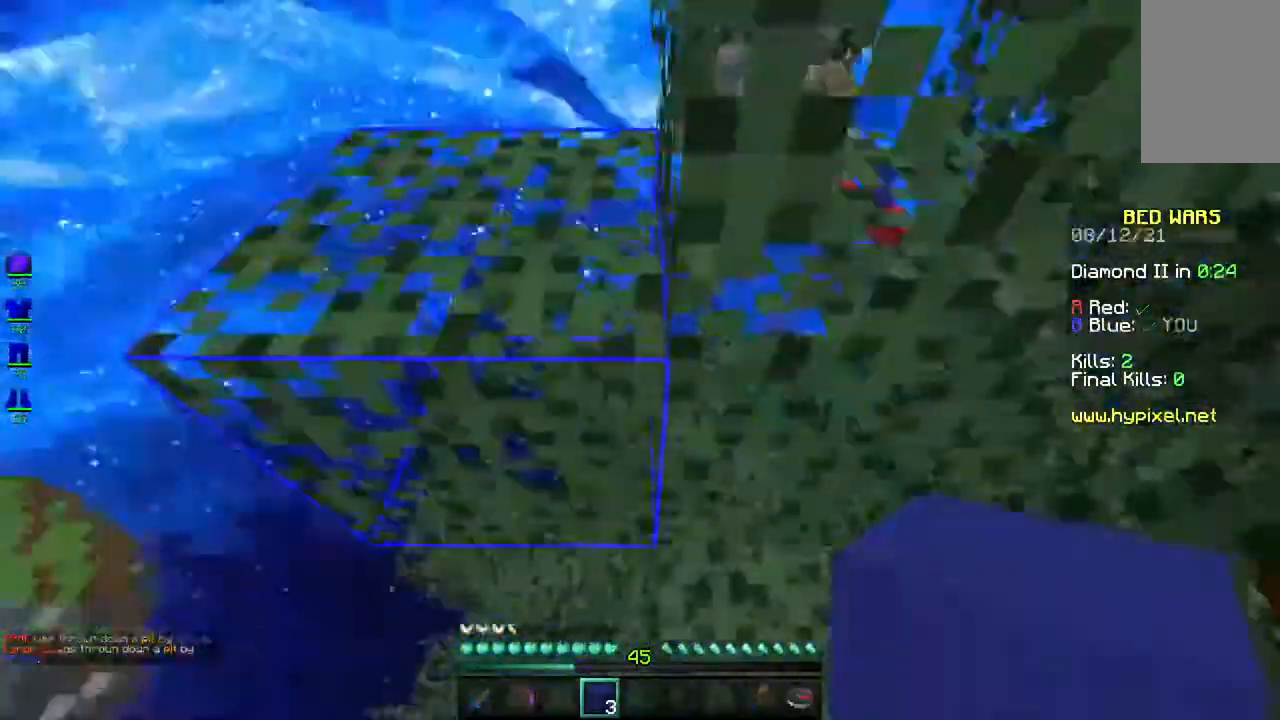
{"keys": ["a", "space", "w"], "mouse": [], "events": [[83, "w", "down"], [300, "a", "down"], [383, "space", "down"]]}
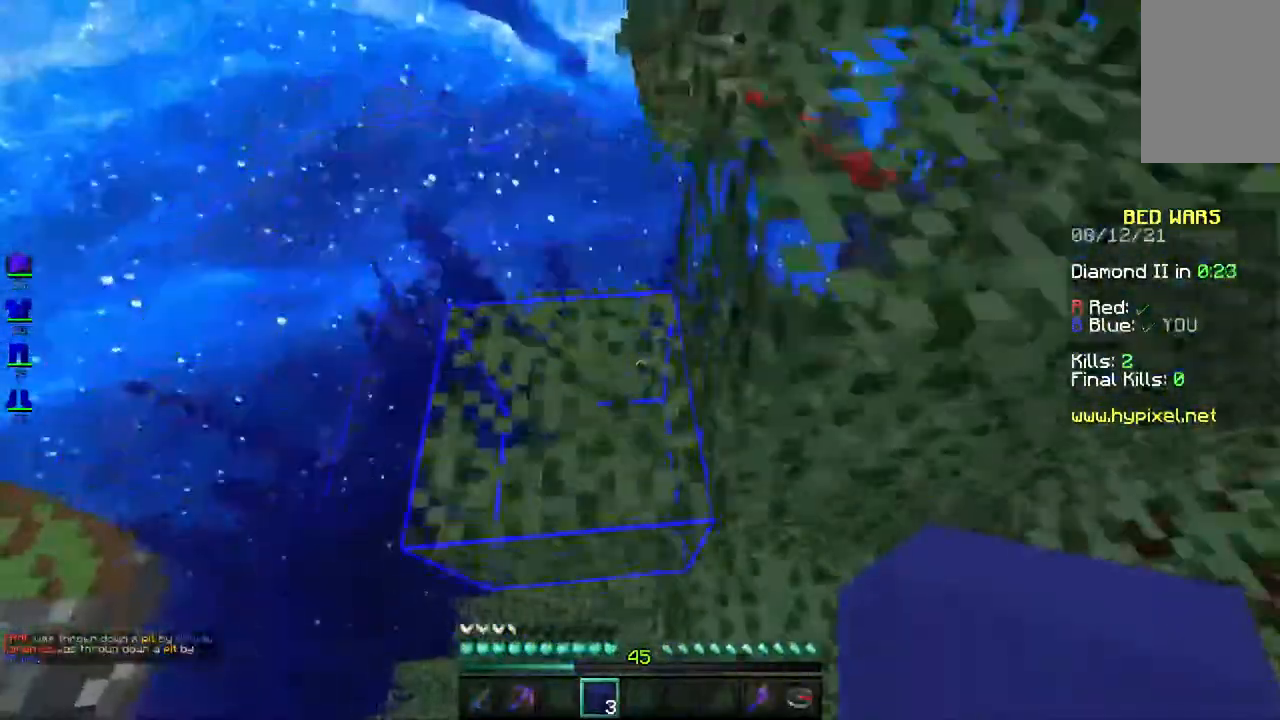
{"keys": ["a", "w"], "mouse": [], "events": [[133, "space", "up"], [200, "a", "up"], [350, "a", "down"]]}
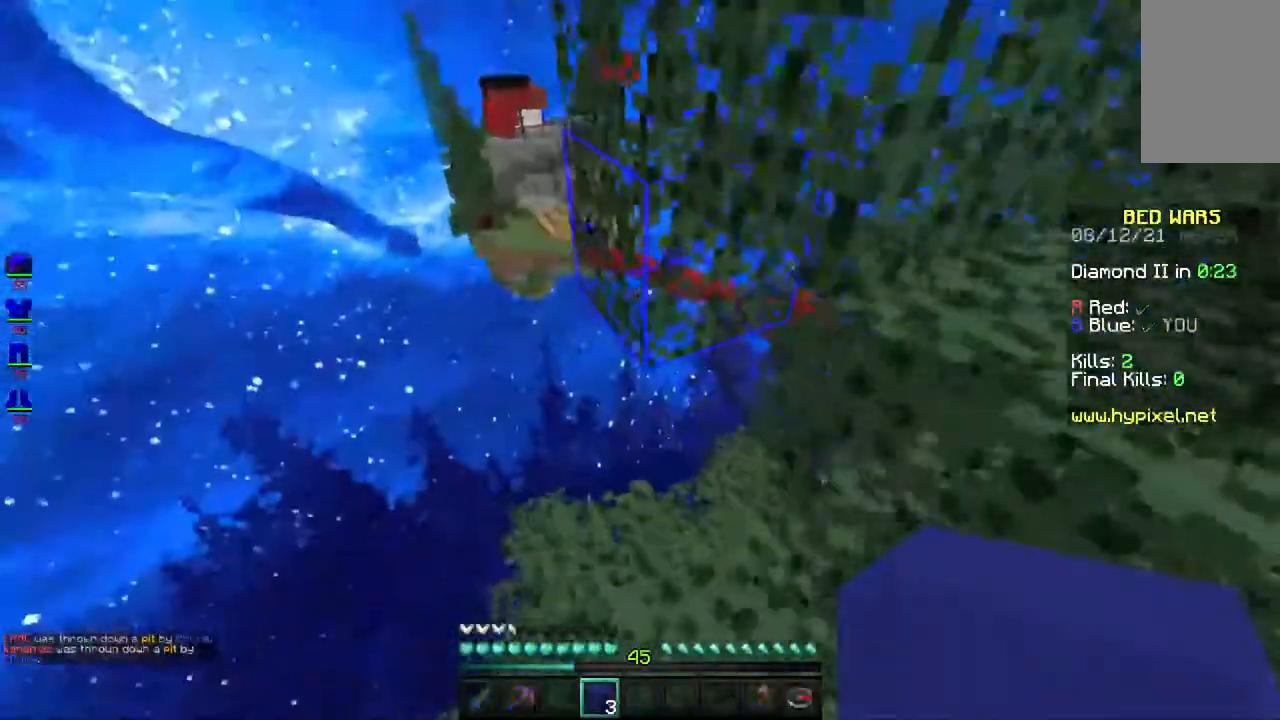
{"keys": ["a", "w"], "mouse": [], "events": [[67, "w", "up"], [100, "a", "up"], [283, "w", "down"], [450, "a", "down"]]}